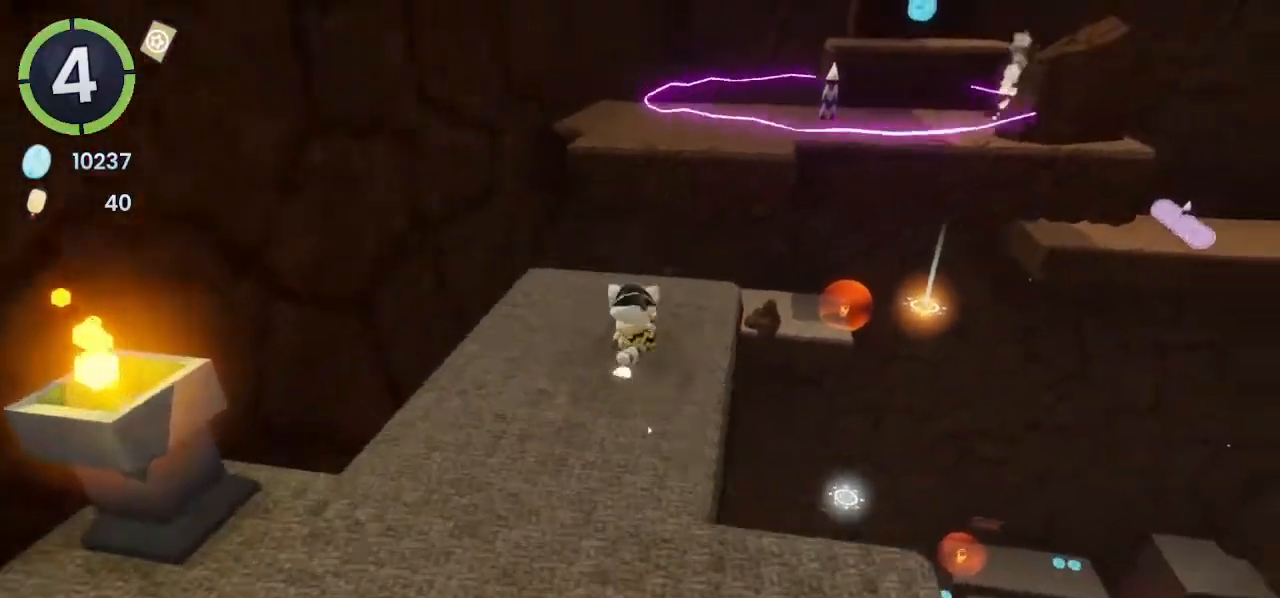
Gameplay with a controller (PlayStation layout); each line is a JSON object with the inputs held at the frame after it. "events" lists button and stick changes between this image and that frame as [ms after this image, input, new state], when the widget could be followed in between.
{"buttons": ["CROSS", "R2"], "left_stick": "up-right", "right_stick": "center", "events": [[167, "left_stick", "up-right"], [200, "right_stick", "center"], [233, "R2", "down"], [267, "CROSS", "down"]]}
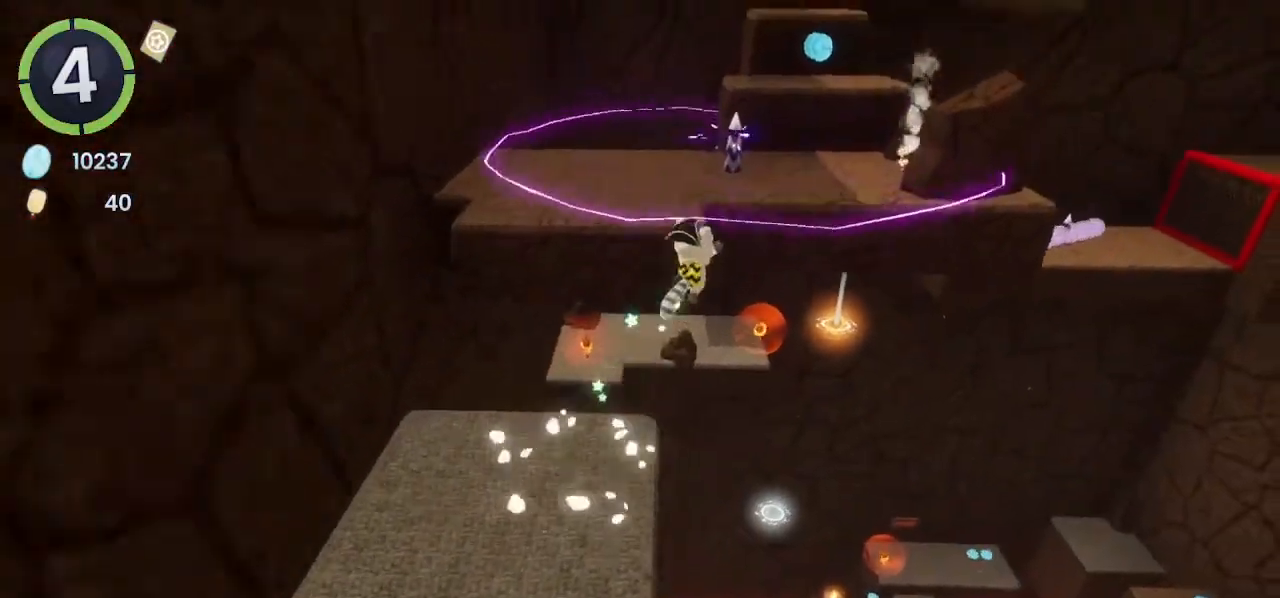
{"buttons": [], "left_stick": "up-right", "right_stick": "right", "events": [[67, "R2", "up"], [100, "CROSS", "up"], [267, "CROSS", "down"], [400, "CROSS", "up"], [500, "right_stick", "right"]]}
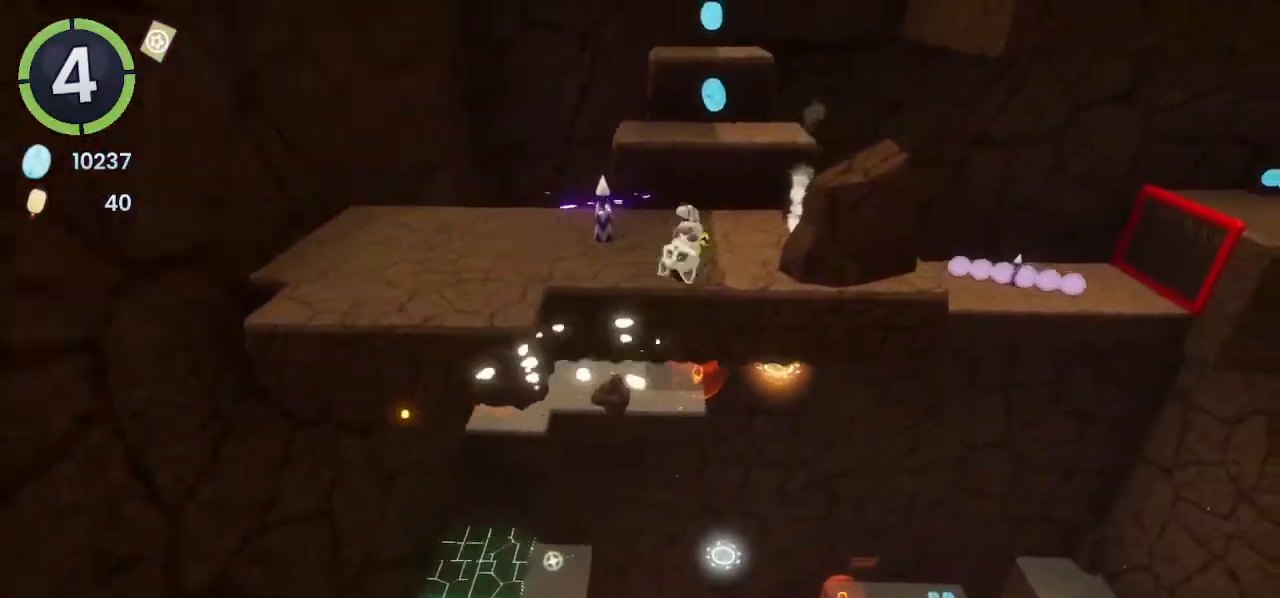
{"buttons": [], "left_stick": "up", "right_stick": "center", "events": [[333, "SQUARE", "down"], [333, "left_stick", "up"], [333, "right_stick", "center"], [400, "SQUARE", "up"]]}
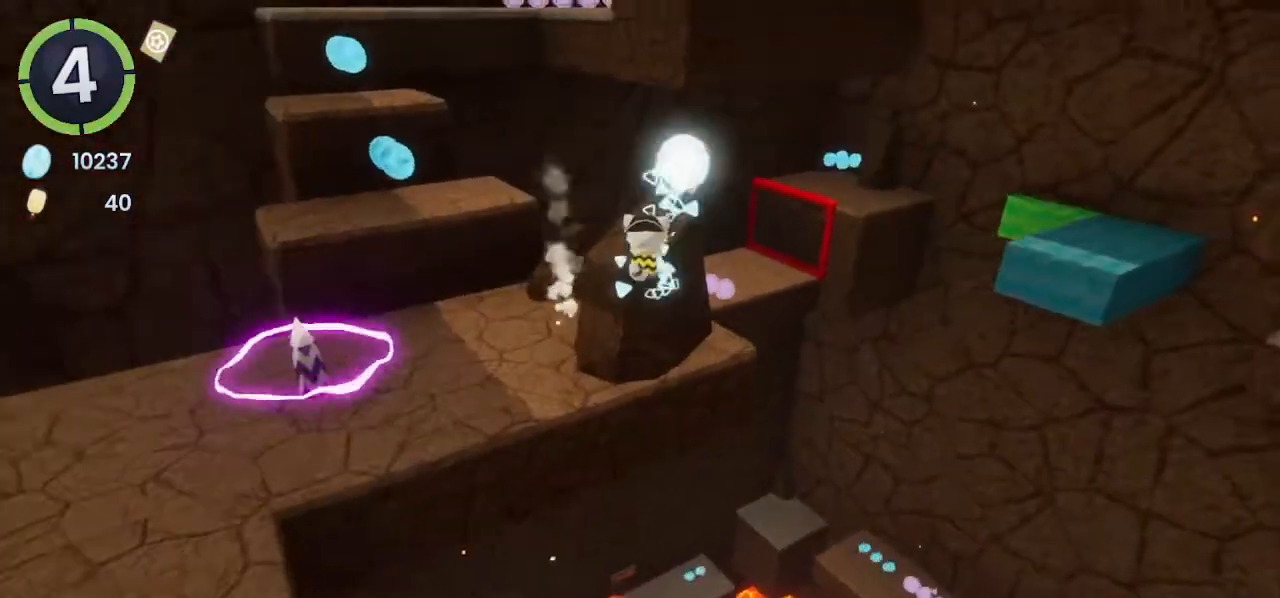
{"buttons": [], "left_stick": "up", "right_stick": "center", "events": [[100, "R2", "down"], [233, "R2", "up"], [300, "CROSS", "down"], [467, "CROSS", "up"]]}
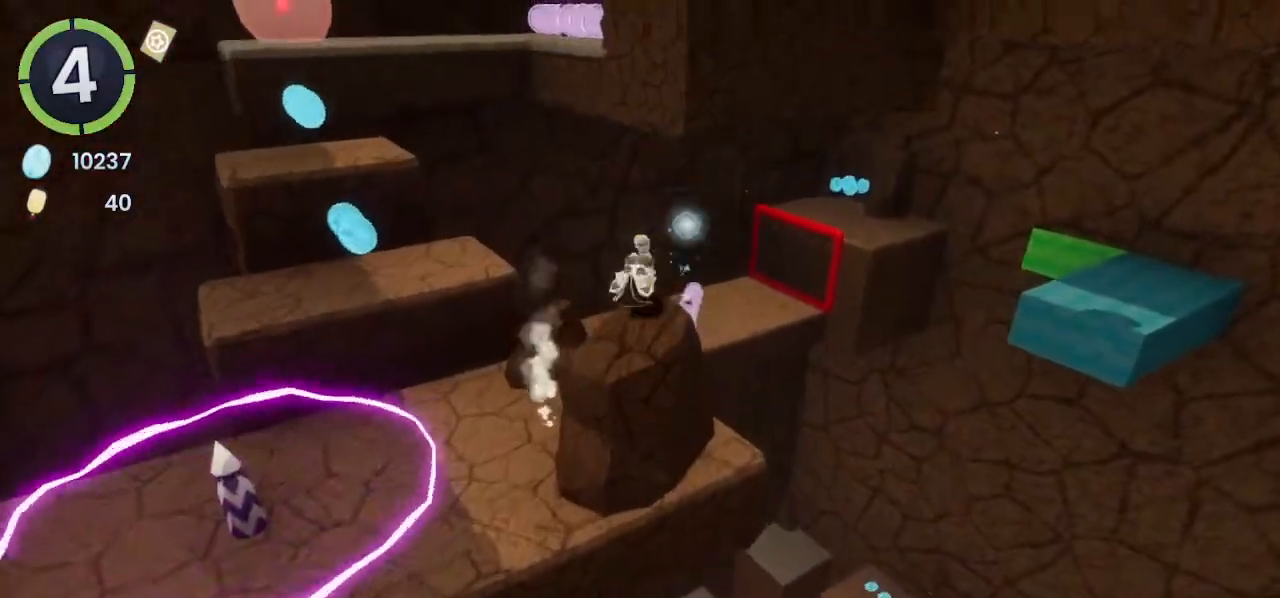
{"buttons": ["CROSS"], "left_stick": "down", "right_stick": "center", "events": [[67, "right_stick", "right"], [133, "L2", "down"], [167, "right_stick", "center"], [300, "L2", "up"], [333, "CROSS", "down"], [367, "left_stick", "down"]]}
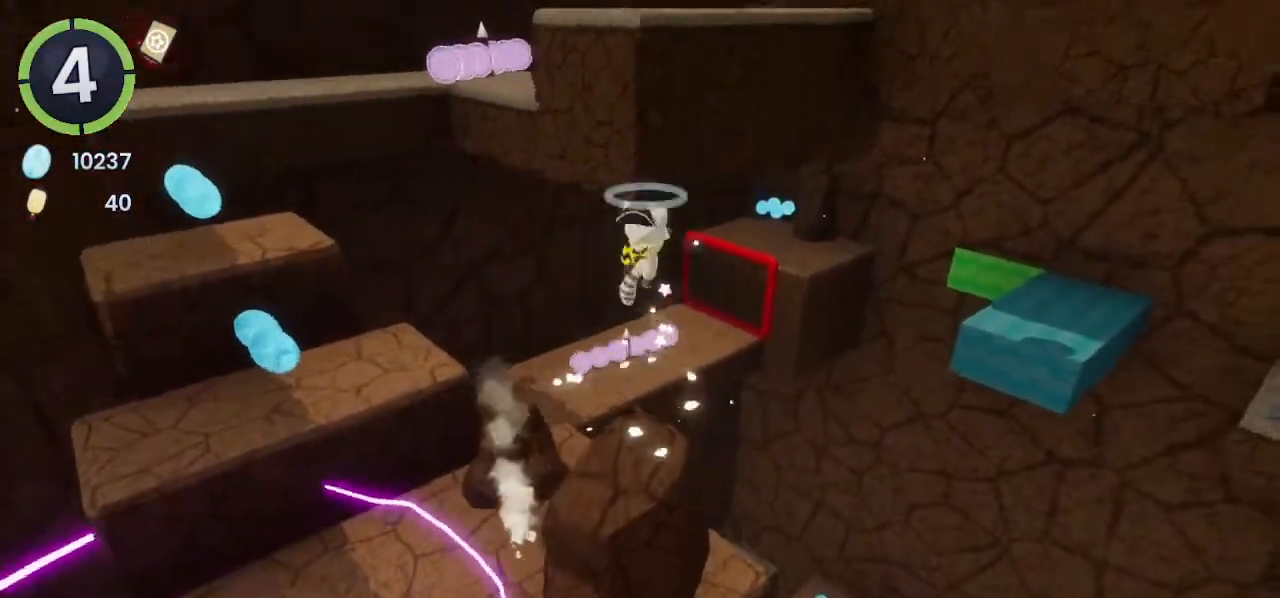
{"buttons": ["CROSS"], "left_stick": "up", "right_stick": "center", "events": [[67, "CROSS", "up"], [67, "left_stick", "up"], [333, "CROSS", "down"]]}
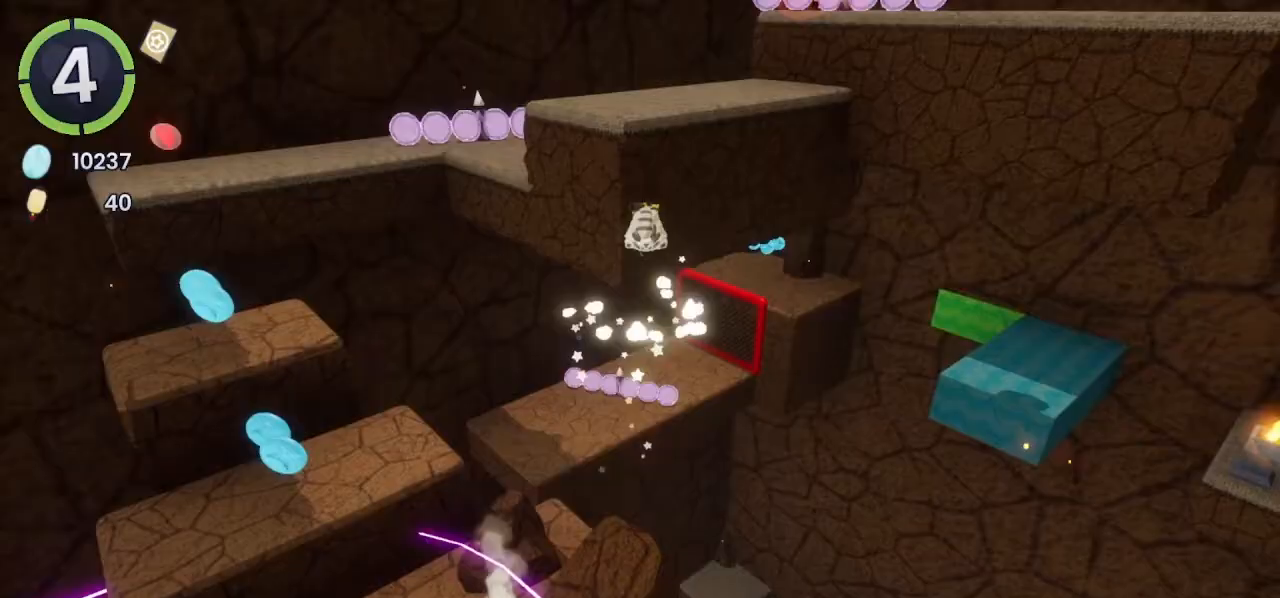
{"buttons": [], "left_stick": "up", "right_stick": "center", "events": [[100, "CROSS", "up"], [267, "SQUARE", "down"], [367, "SQUARE", "up"]]}
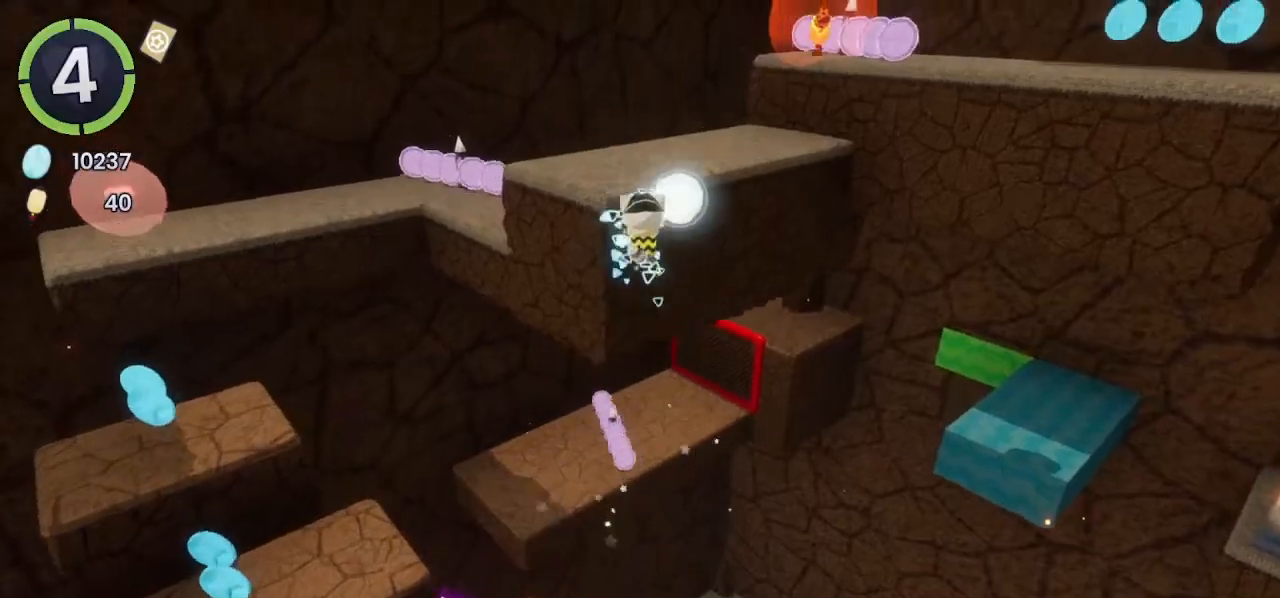
{"buttons": [], "left_stick": "up", "right_stick": "right", "events": [[67, "R2", "down"], [133, "R2", "up"], [200, "CROSS", "down"], [367, "CROSS", "up"], [500, "right_stick", "right"]]}
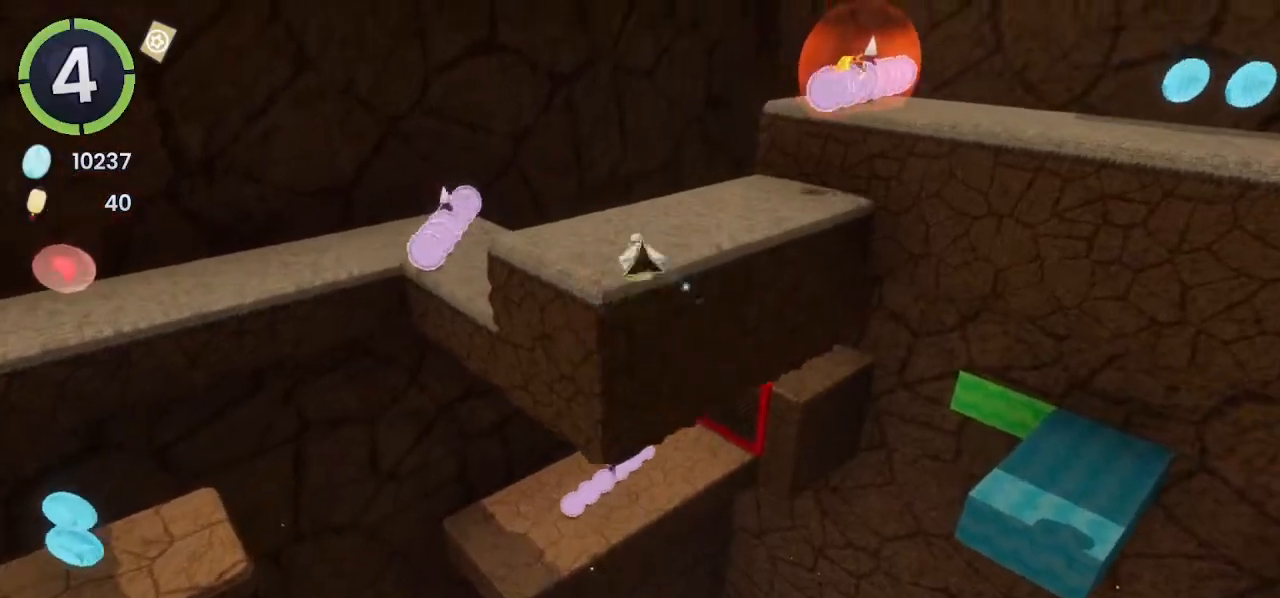
{"buttons": [], "left_stick": "up", "right_stick": "center", "events": [[100, "right_stick", "center"], [233, "right_stick", "right"], [400, "right_stick", "center"]]}
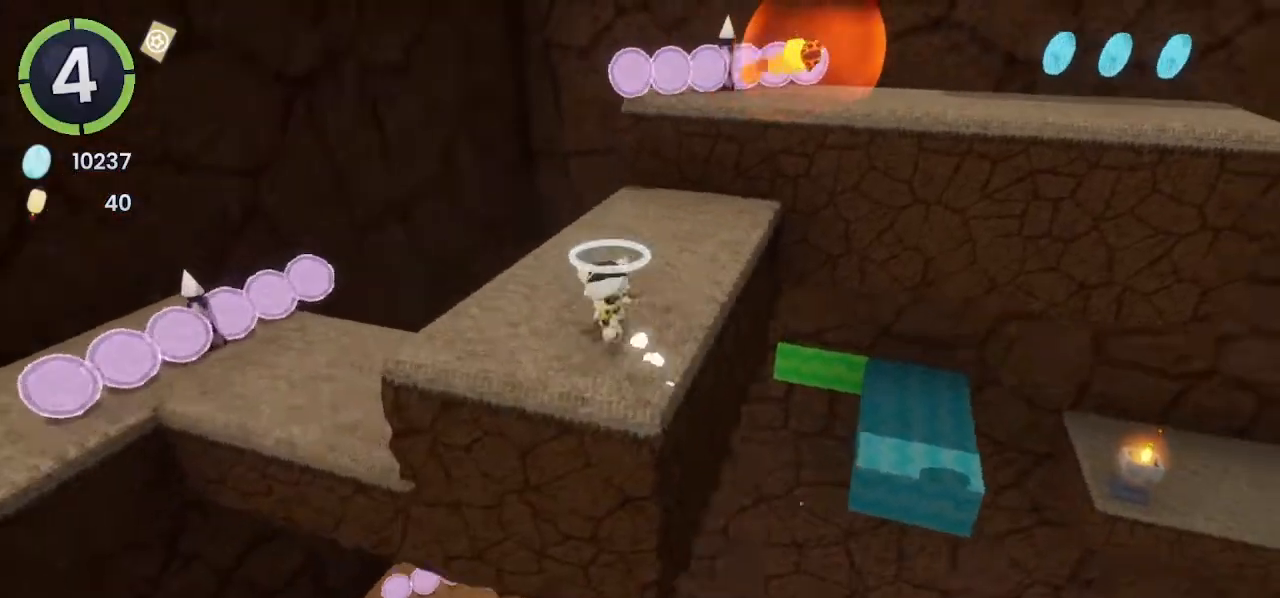
{"buttons": ["CROSS", "R2"], "left_stick": "up-right", "right_stick": "right", "events": [[67, "left_stick", "up-right"], [133, "right_stick", "right"], [300, "R2", "down"], [333, "CROSS", "down"]]}
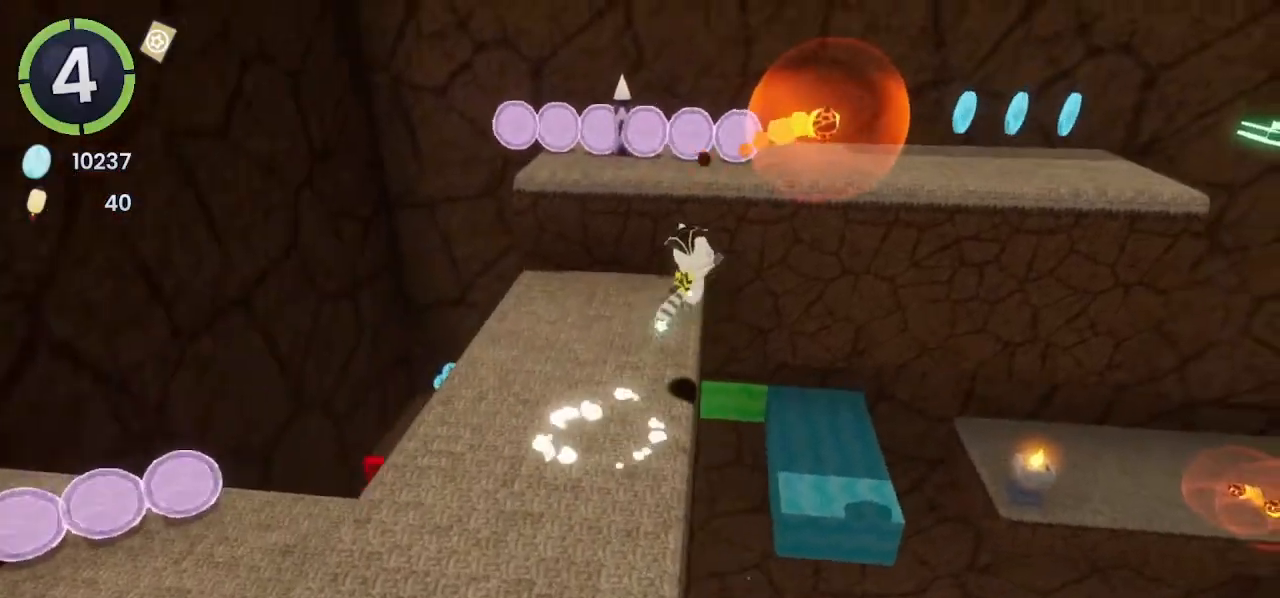
{"buttons": [], "left_stick": "up-right", "right_stick": "right", "events": [[67, "CROSS", "up"], [67, "R2", "up"], [167, "CROSS", "down"], [267, "CROSS", "up"]]}
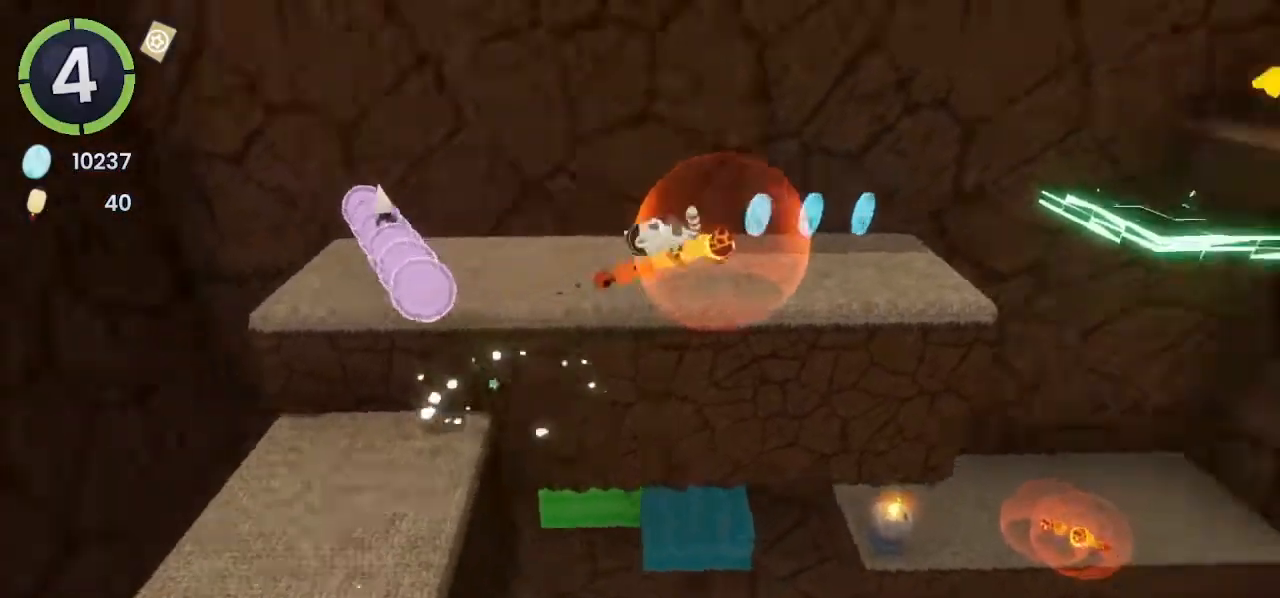
{"buttons": [], "left_stick": "up-right", "right_stick": "right", "events": [[200, "right_stick", "center"], [233, "SQUARE", "down"], [367, "SQUARE", "up"], [467, "right_stick", "right"]]}
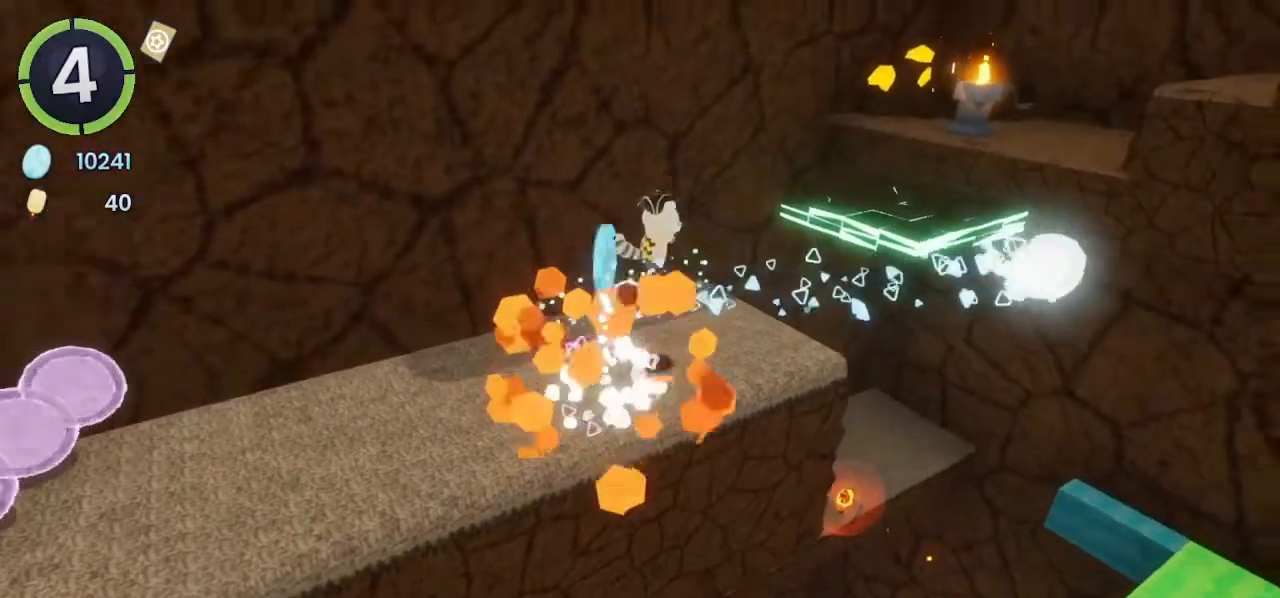
{"buttons": ["CROSS"], "left_stick": "up-right", "right_stick": "center", "events": [[33, "left_stick", "right"], [333, "L2", "down"], [333, "left_stick", "up-right"], [333, "right_stick", "center"], [467, "CROSS", "down"], [467, "L2", "up"]]}
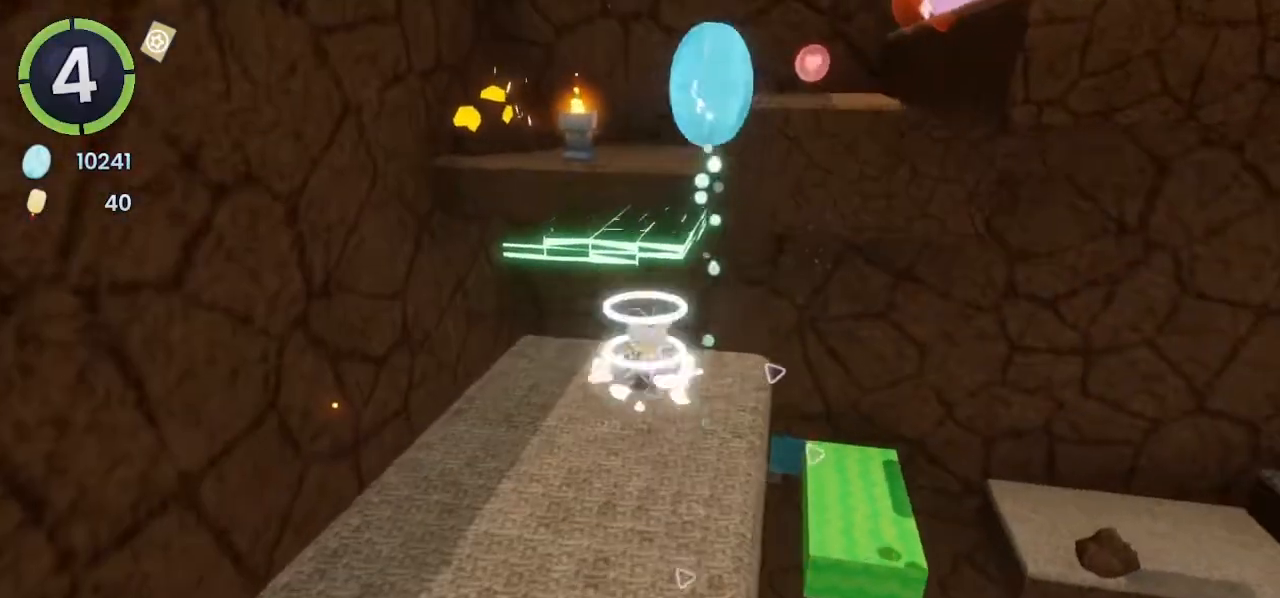
{"buttons": ["CROSS"], "left_stick": "up-right", "right_stick": "center", "events": [[167, "CROSS", "up"], [267, "right_stick", "right"], [433, "right_stick", "center"], [467, "CROSS", "down"]]}
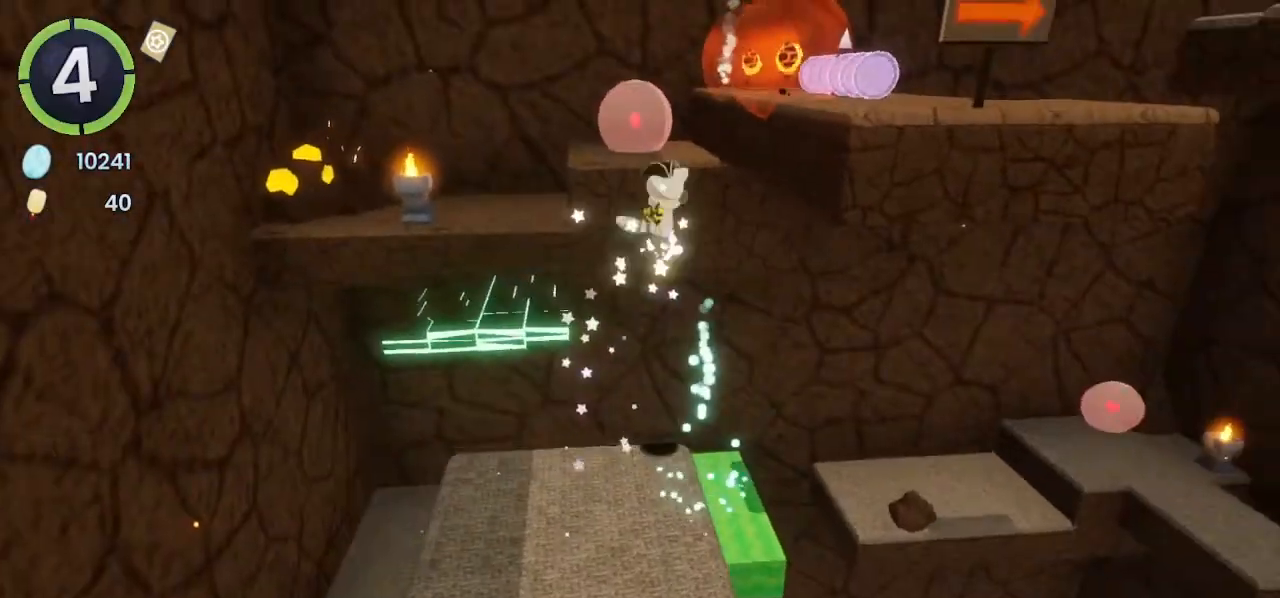
{"buttons": [], "left_stick": "up-right", "right_stick": "center", "events": [[167, "CROSS", "up"], [367, "SQUARE", "down"], [433, "SQUARE", "up"]]}
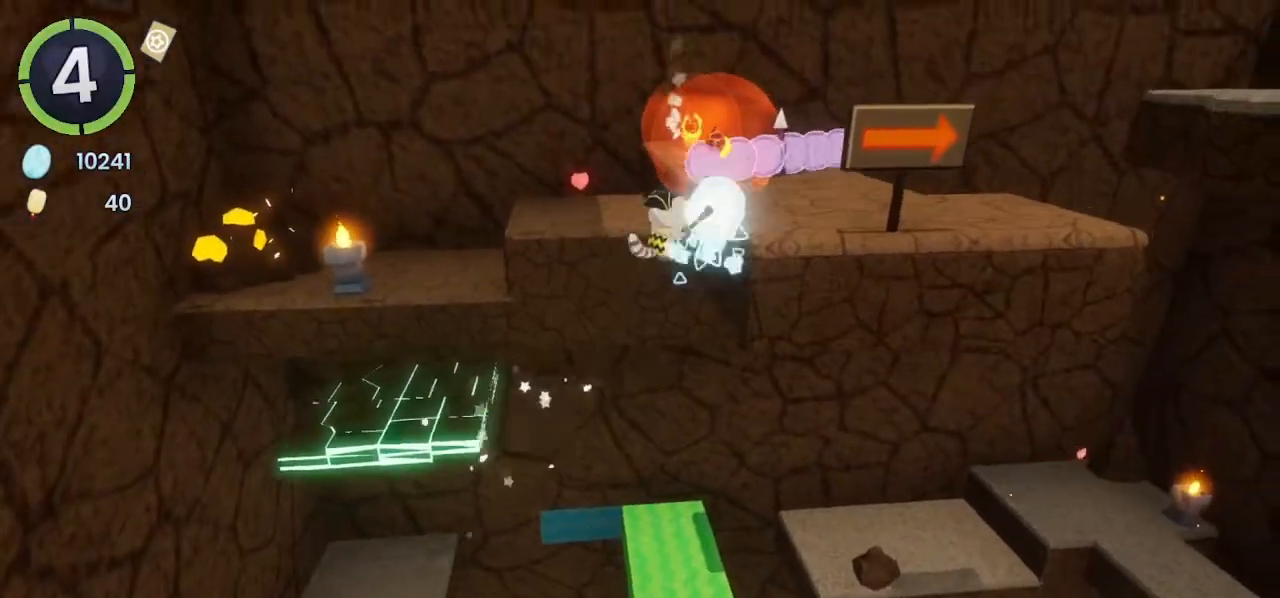
{"buttons": [], "left_stick": "up-left", "right_stick": "down-right", "events": [[67, "R2", "down"], [200, "CROSS", "down"], [200, "R2", "up"], [333, "CROSS", "up"], [467, "left_stick", "up-left"], [467, "right_stick", "down-right"]]}
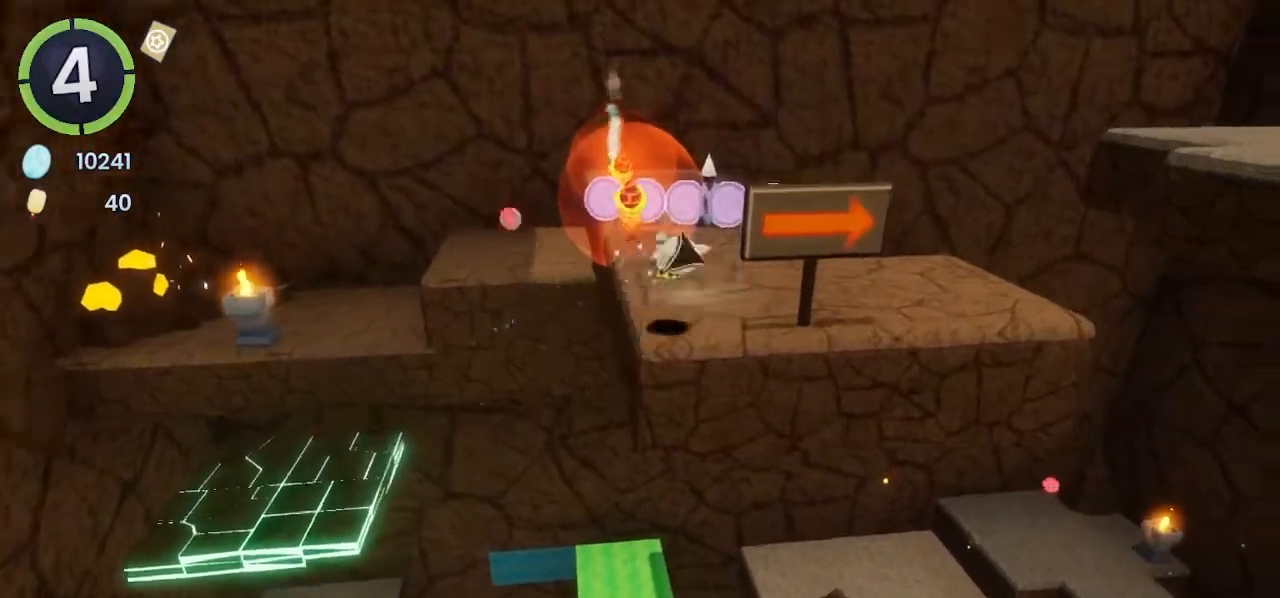
{"buttons": [], "left_stick": "center", "right_stick": "center", "events": [[100, "left_stick", "center"], [300, "right_stick", "center"]]}
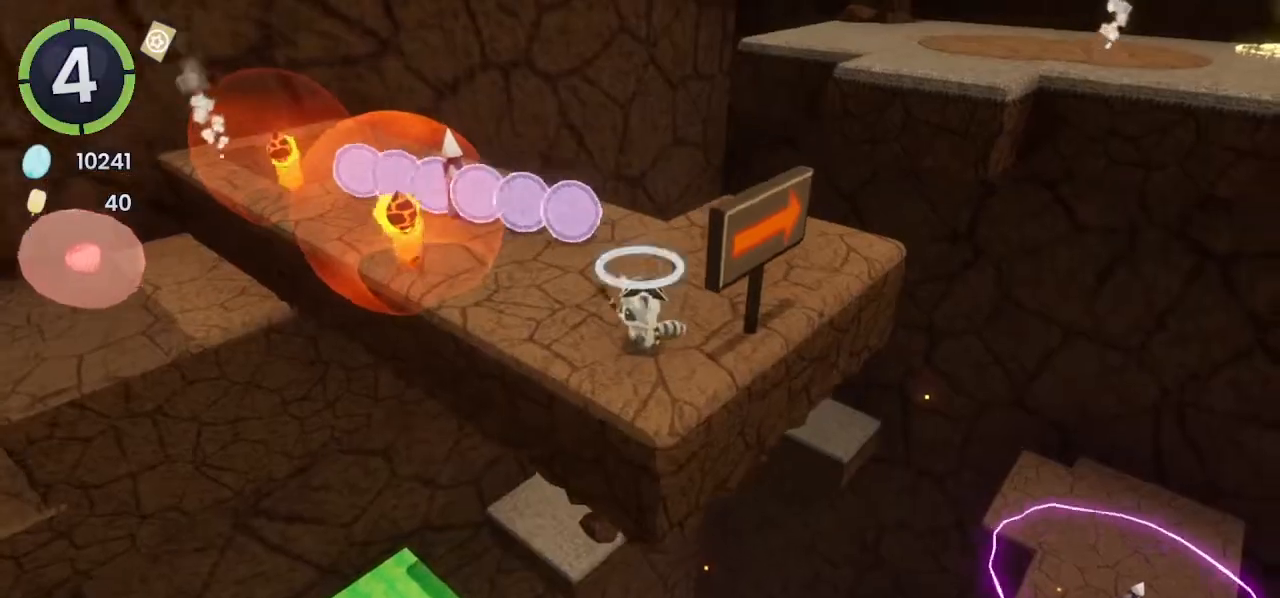
{"buttons": [], "left_stick": "center", "right_stick": "center", "events": []}
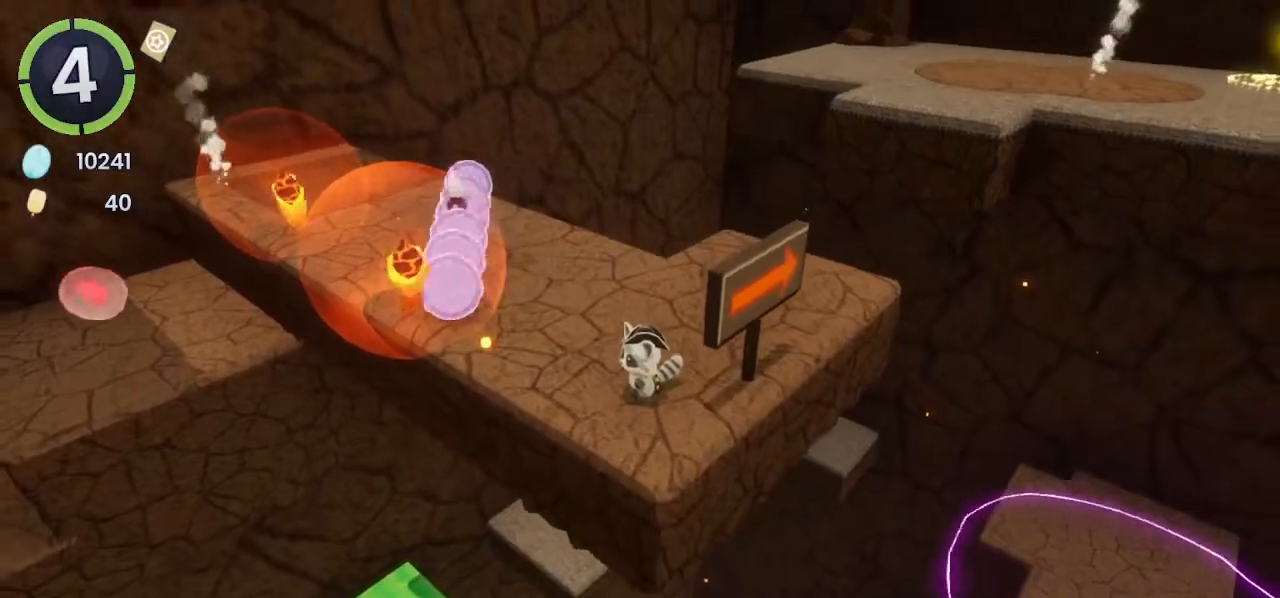
{"buttons": [], "left_stick": "center", "right_stick": "center", "events": []}
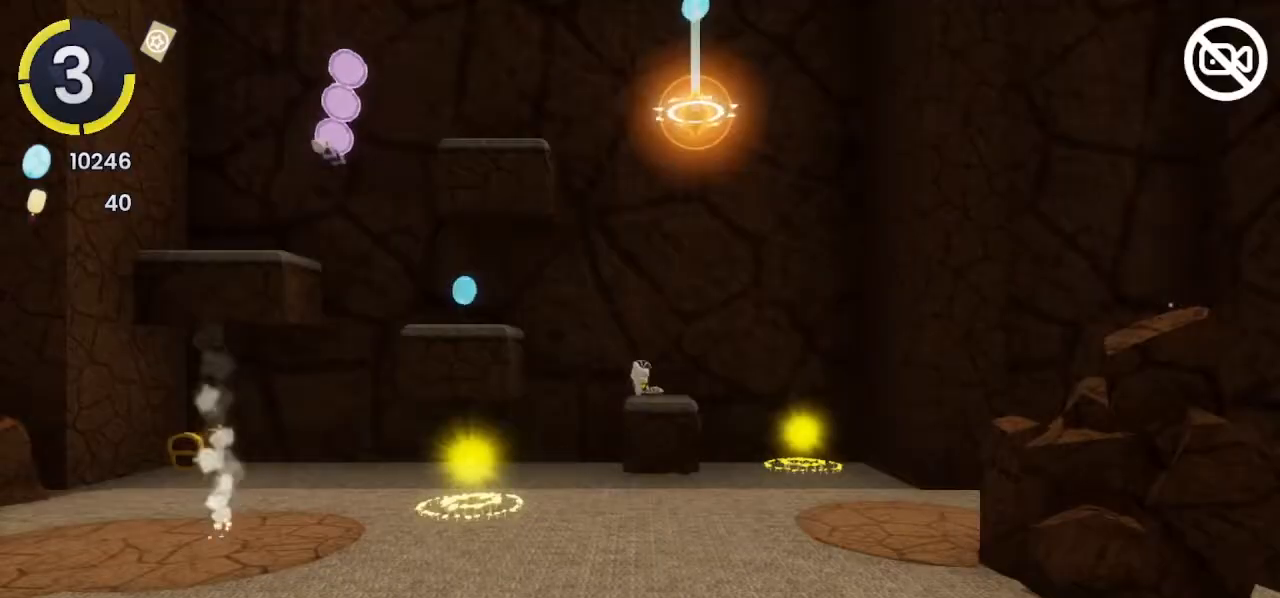
{"buttons": [], "left_stick": "center", "right_stick": "center", "events": []}
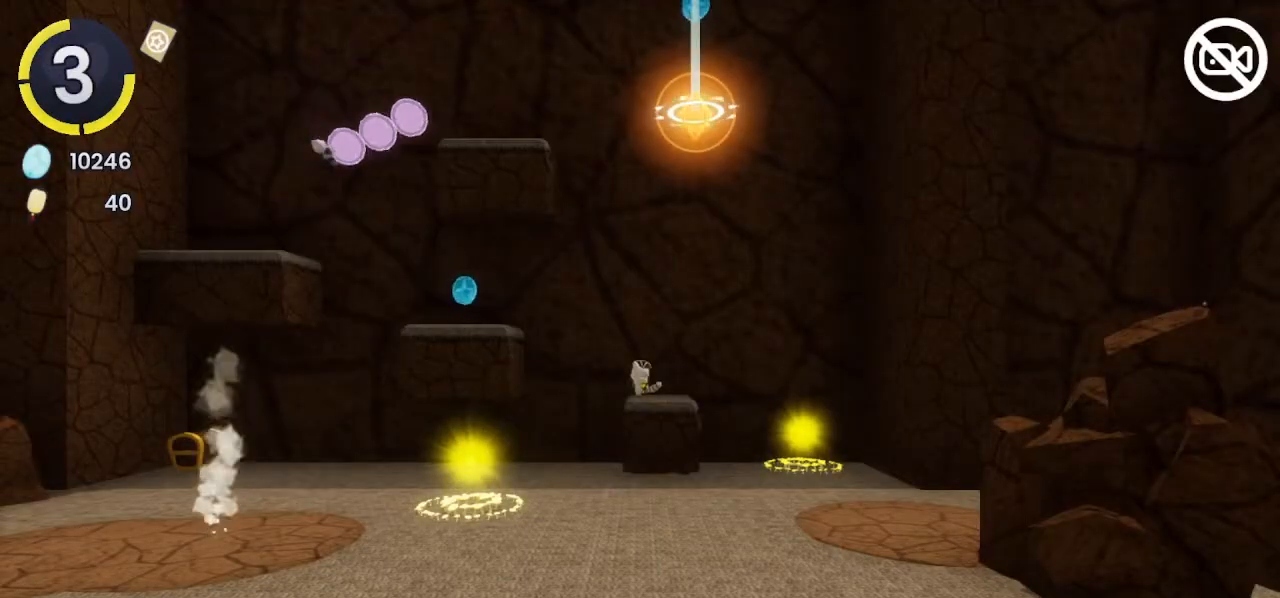
{"buttons": [], "left_stick": "center", "right_stick": "center", "events": []}
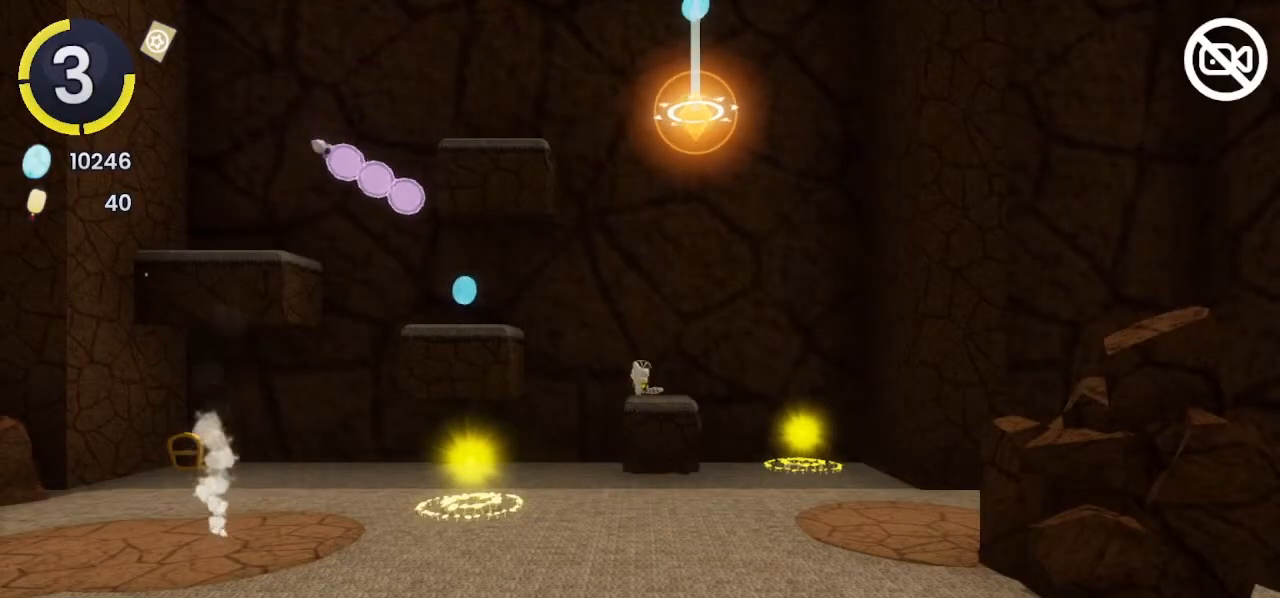
{"buttons": [], "left_stick": "center", "right_stick": "center", "events": []}
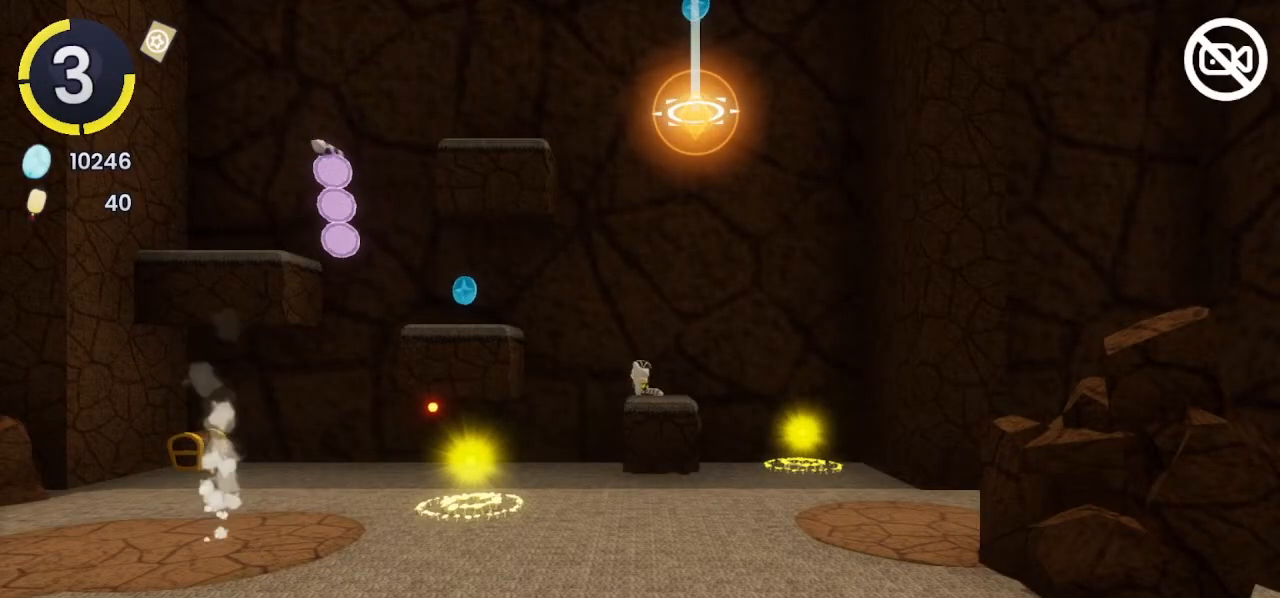
{"buttons": [], "left_stick": "center", "right_stick": "center", "events": []}
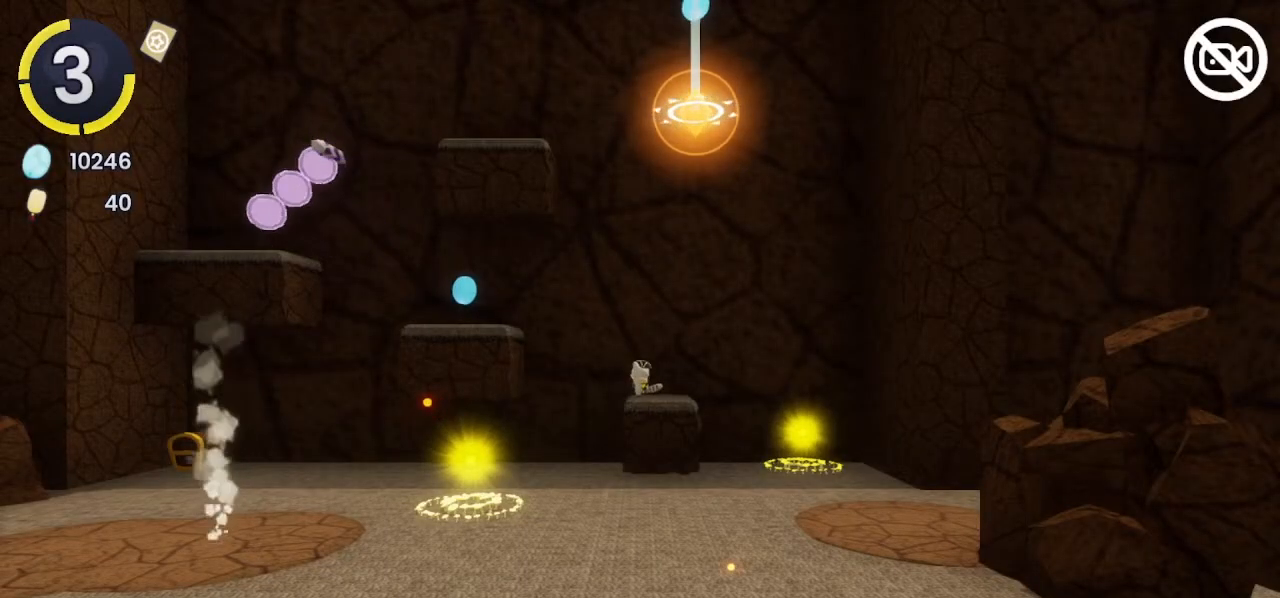
{"buttons": [], "left_stick": "center", "right_stick": "center", "events": []}
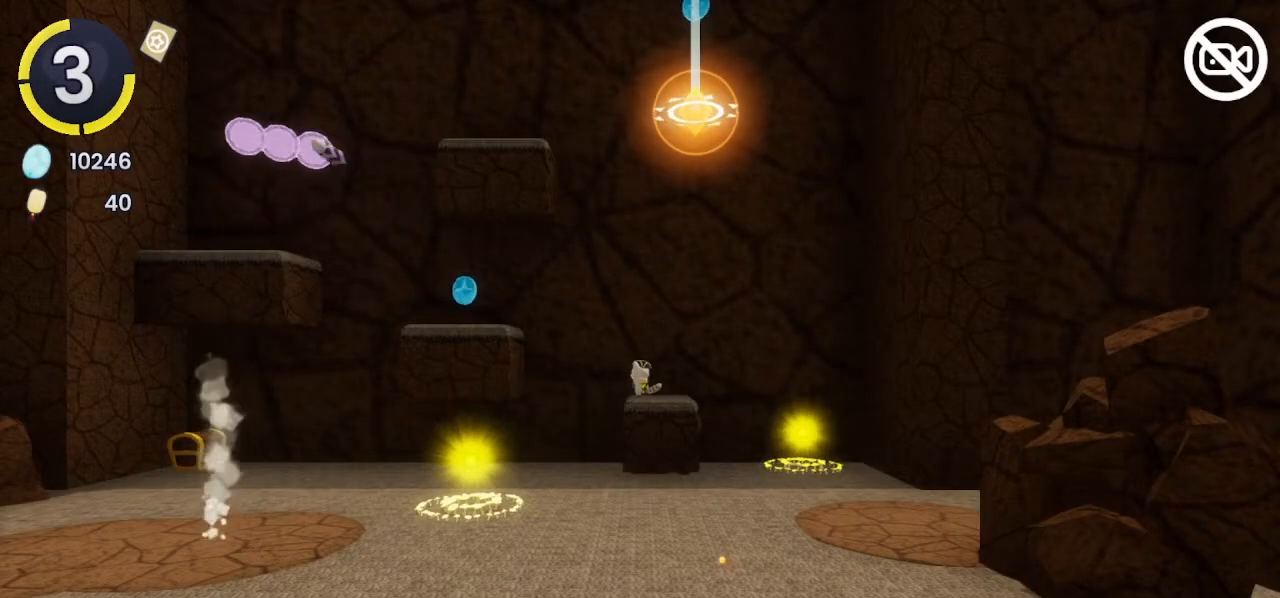
{"buttons": [], "left_stick": "center", "right_stick": "center", "events": []}
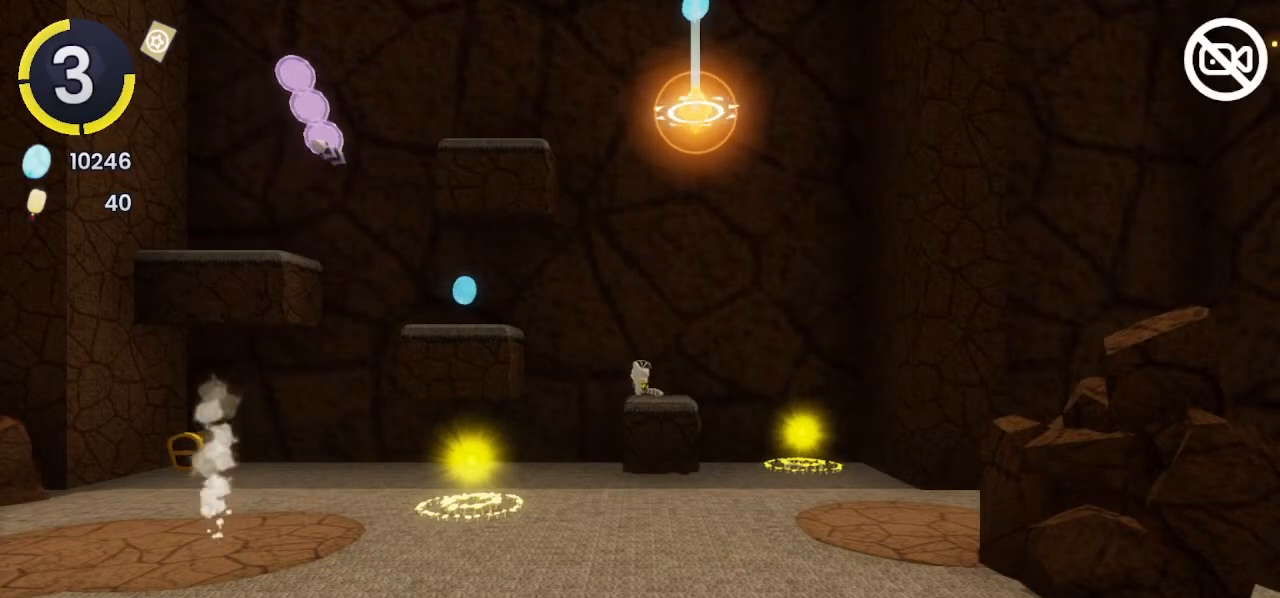
{"buttons": [], "left_stick": "center", "right_stick": "center", "events": [[367, "left_stick", "left"], [500, "left_stick", "center"]]}